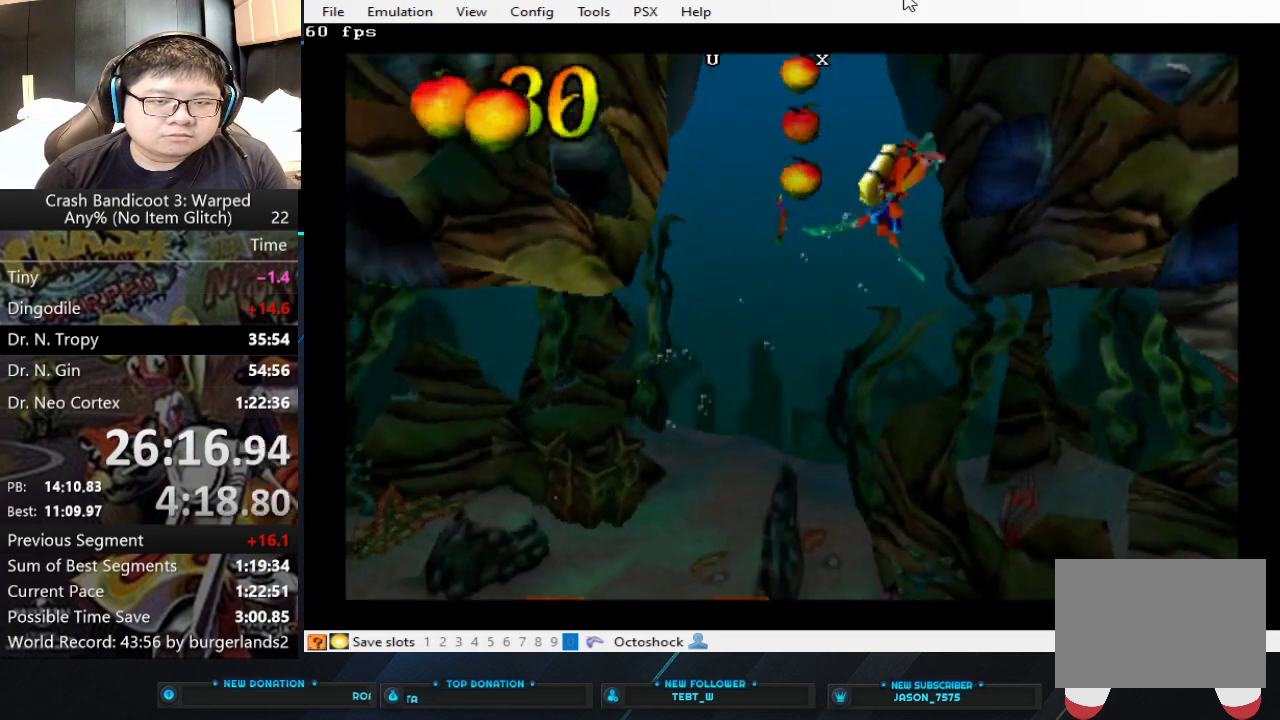
Gameplay with a controller (PlayStation layout); each line is a JSON object with the inputs held at the frame after it. "events" lists button and stick changes between this image and that frame as [ms after this image, input, new state], when the widget could be followed in between. Not read: R3 right_stick.
{"buttons": ["CROSS"], "left_stick": "up", "events": [[67, "CROSS", "up"], [133, "CROSS", "down"], [433, "CROSS", "up"], [500, "CROSS", "down"]]}
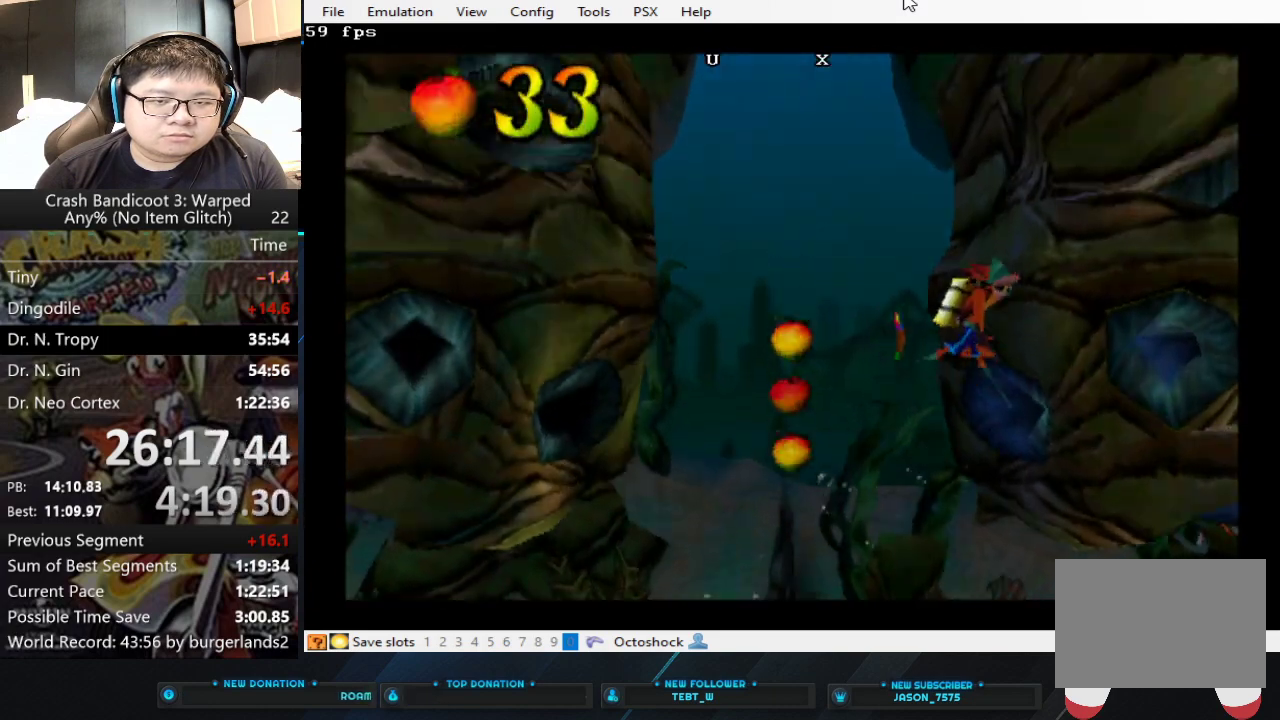
{"buttons": ["CROSS"], "left_stick": "up", "events": [[400, "CROSS", "up"], [467, "CROSS", "down"]]}
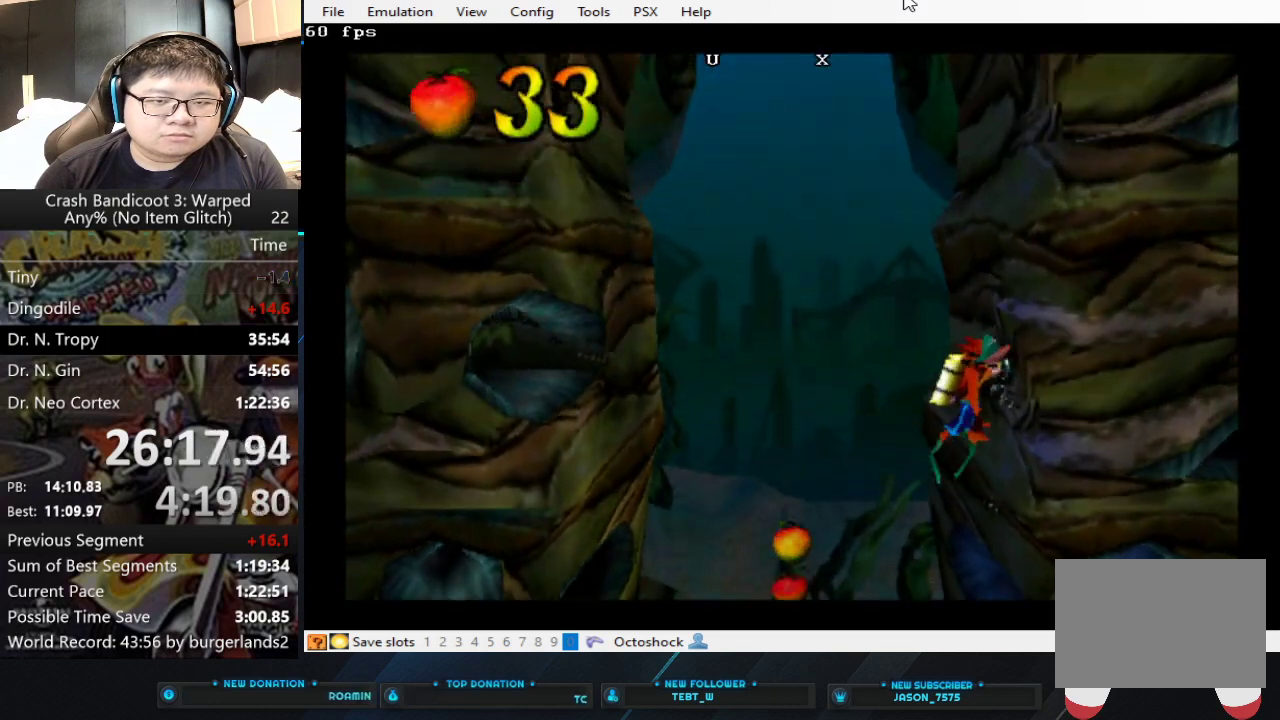
{"buttons": [], "left_stick": "up", "events": [[33, "CROSS", "up"], [133, "CROSS", "down"], [500, "CROSS", "up"]]}
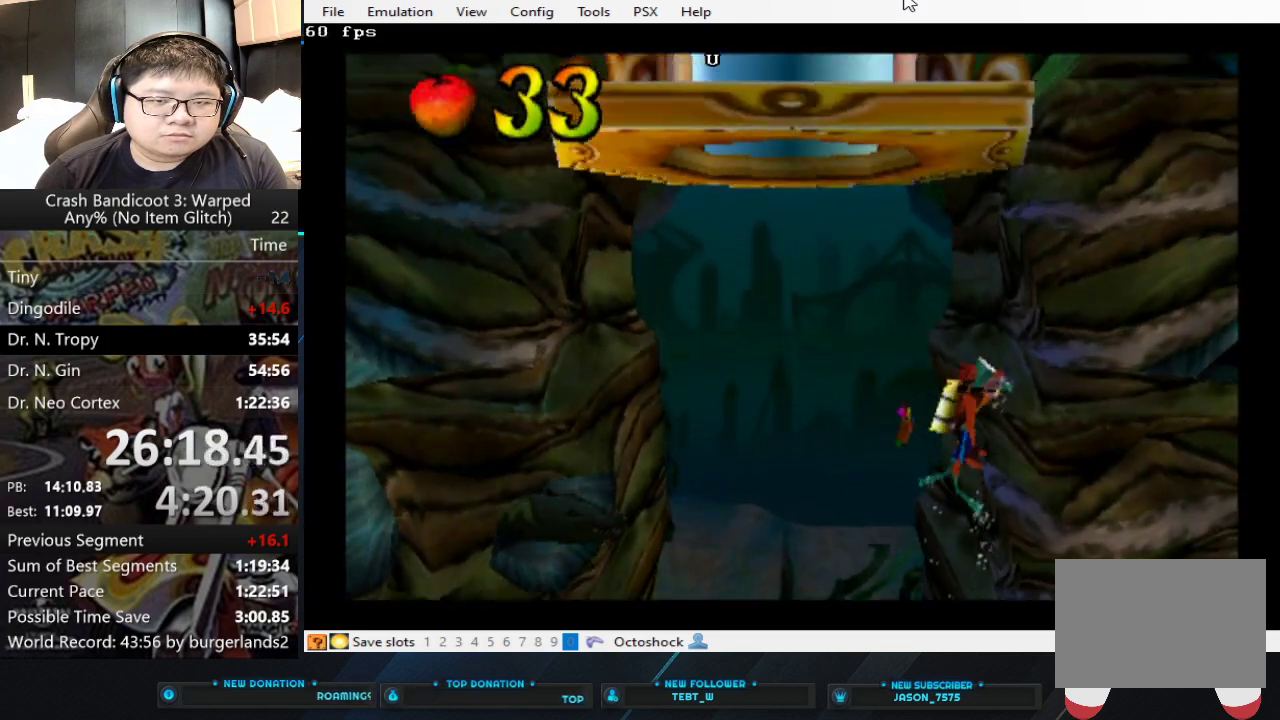
{"buttons": [], "left_stick": "up-left", "events": [[167, "left_stick", "up-left"]]}
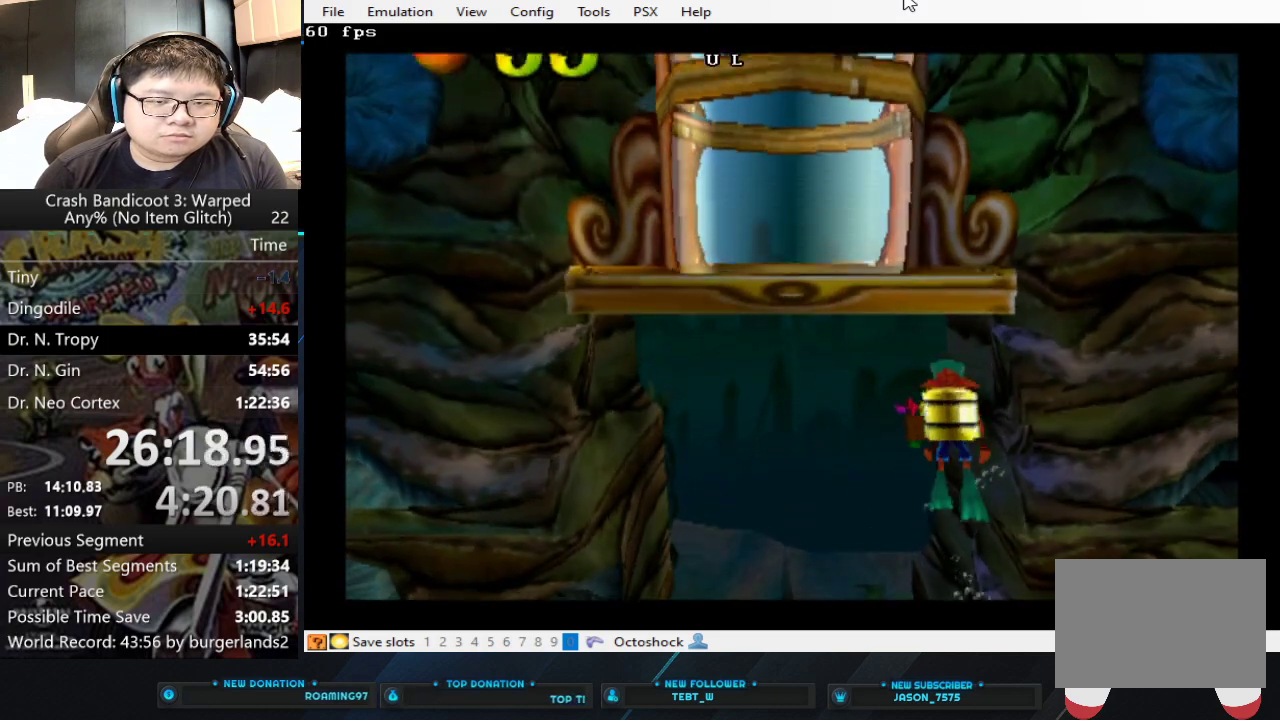
{"buttons": [], "left_stick": "up-left"}
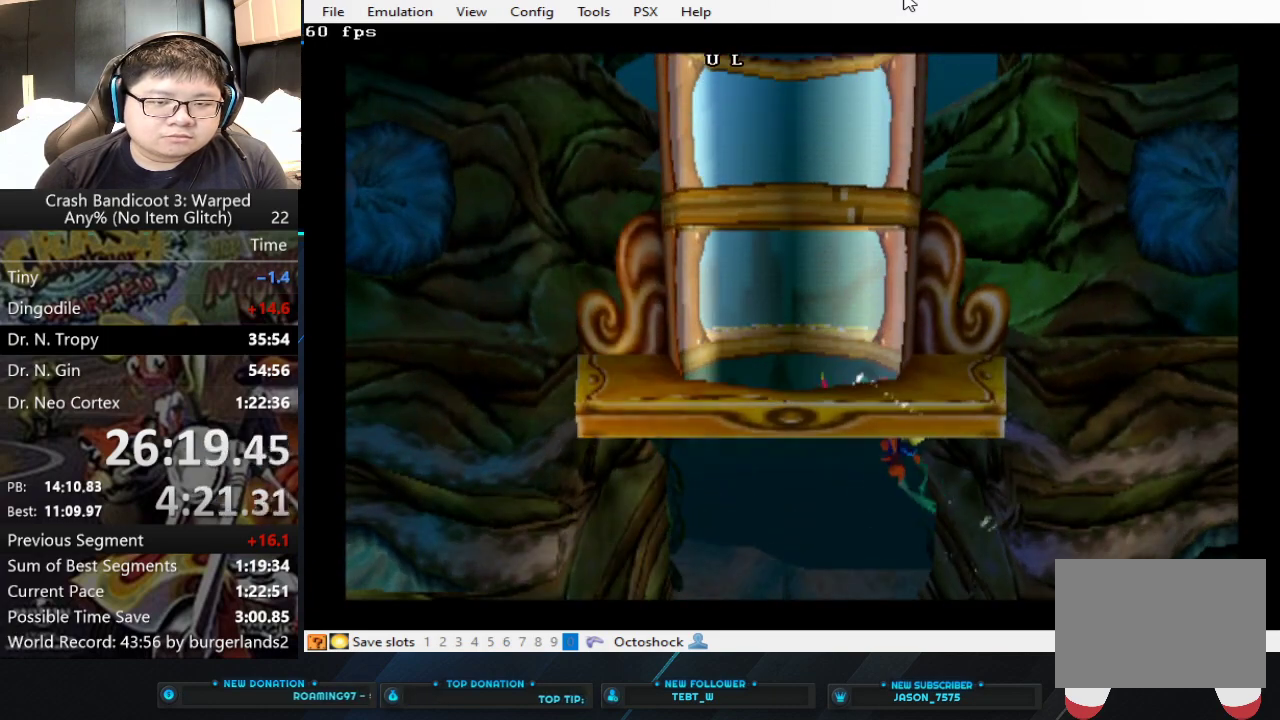
{"buttons": ["CROSS"], "left_stick": "up", "events": [[67, "left_stick", "up"], [100, "CROSS", "down"], [333, "CROSS", "up"], [500, "CROSS", "down"]]}
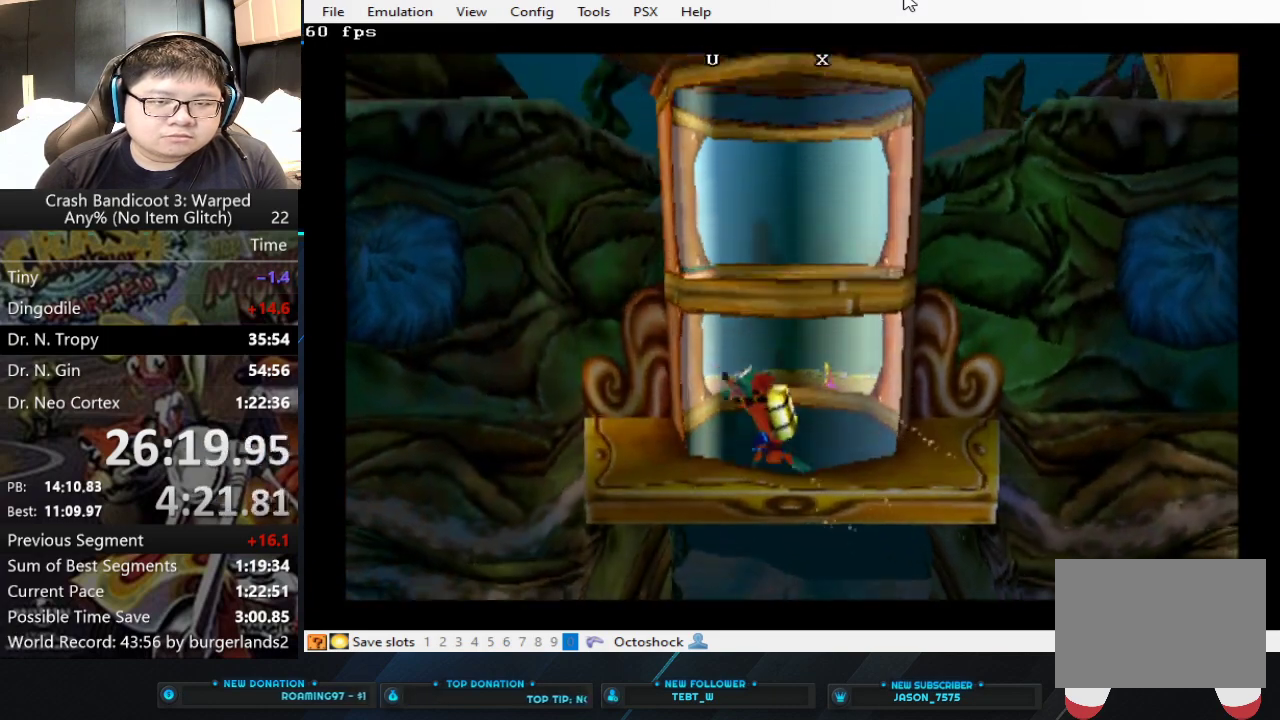
{"buttons": [], "left_stick": "up", "events": [[67, "CROSS", "up"]]}
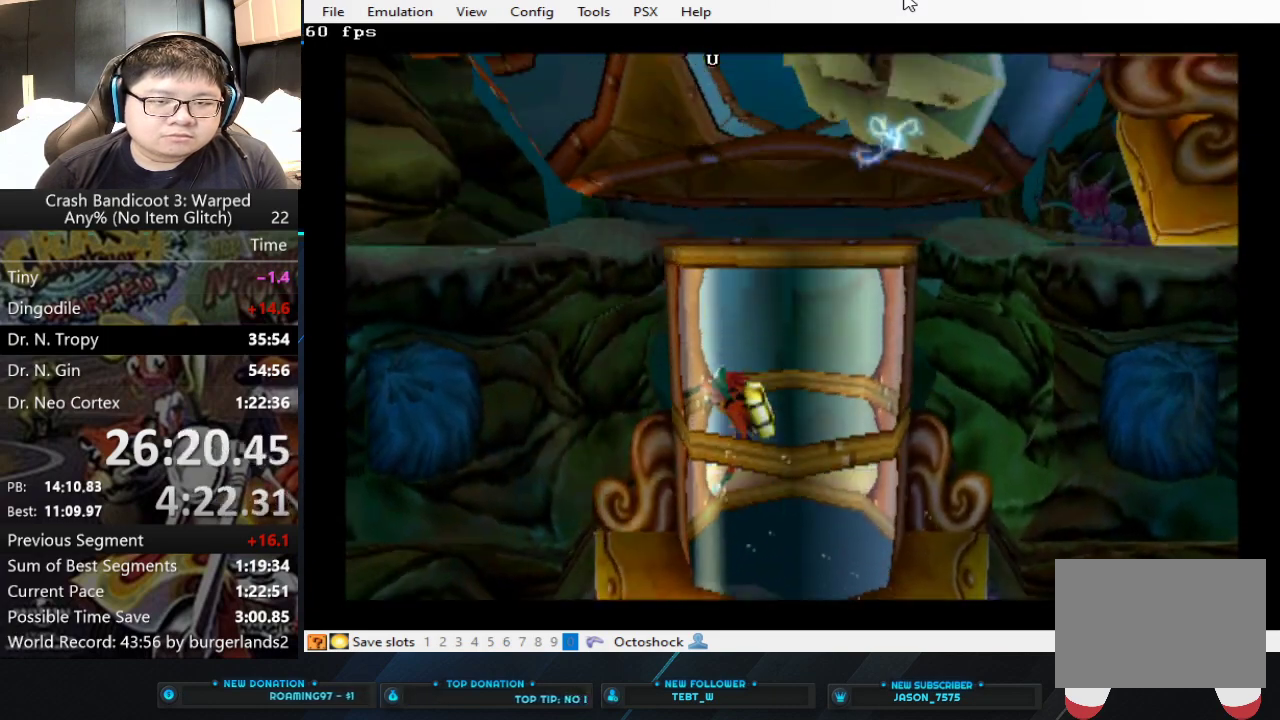
{"buttons": [], "left_stick": "down", "events": [[367, "left_stick", "center"], [433, "left_stick", "down"]]}
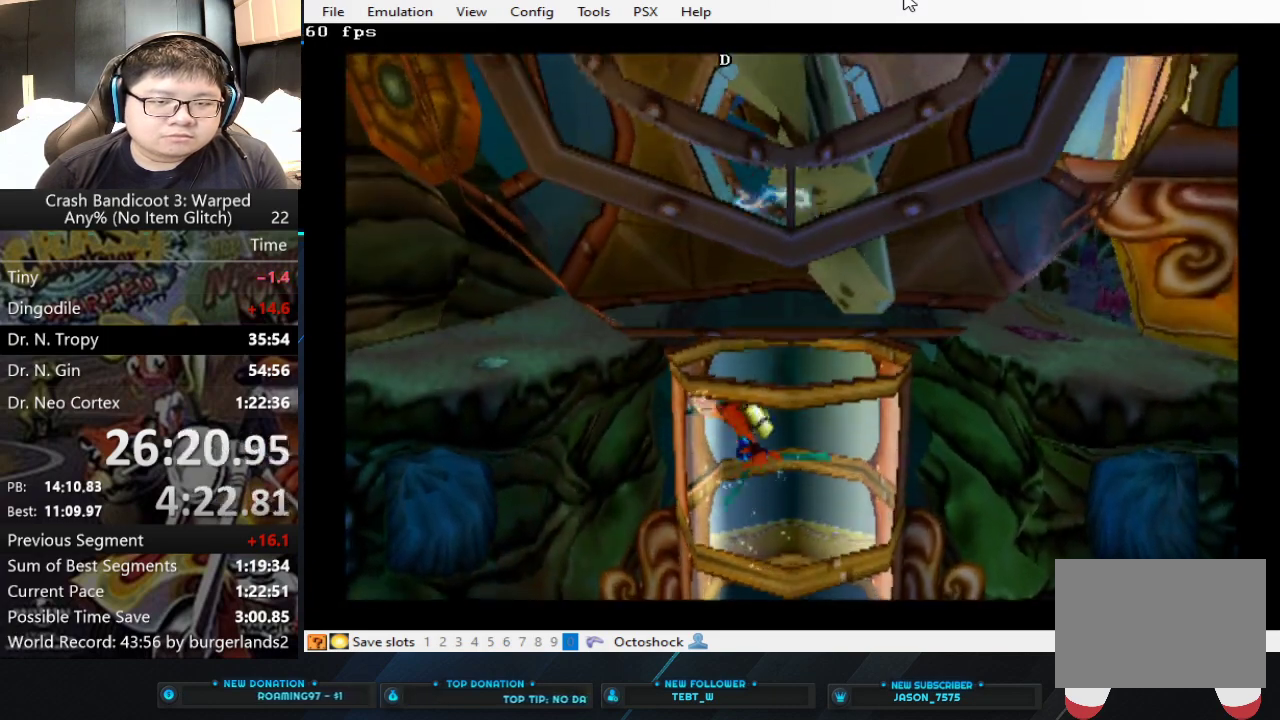
{"buttons": [], "left_stick": "up-left", "events": [[433, "left_stick", "up-left"]]}
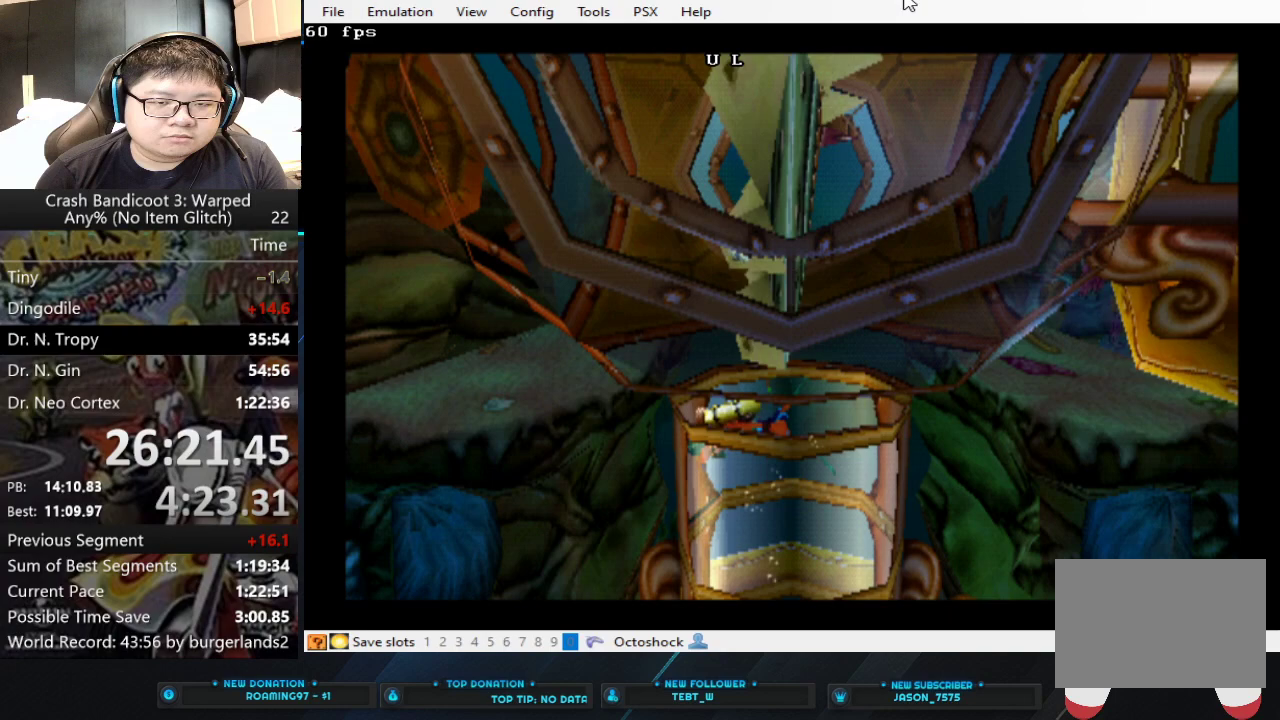
{"buttons": [], "left_stick": "right", "events": [[300, "left_stick", "up-right"], [367, "left_stick", "right"]]}